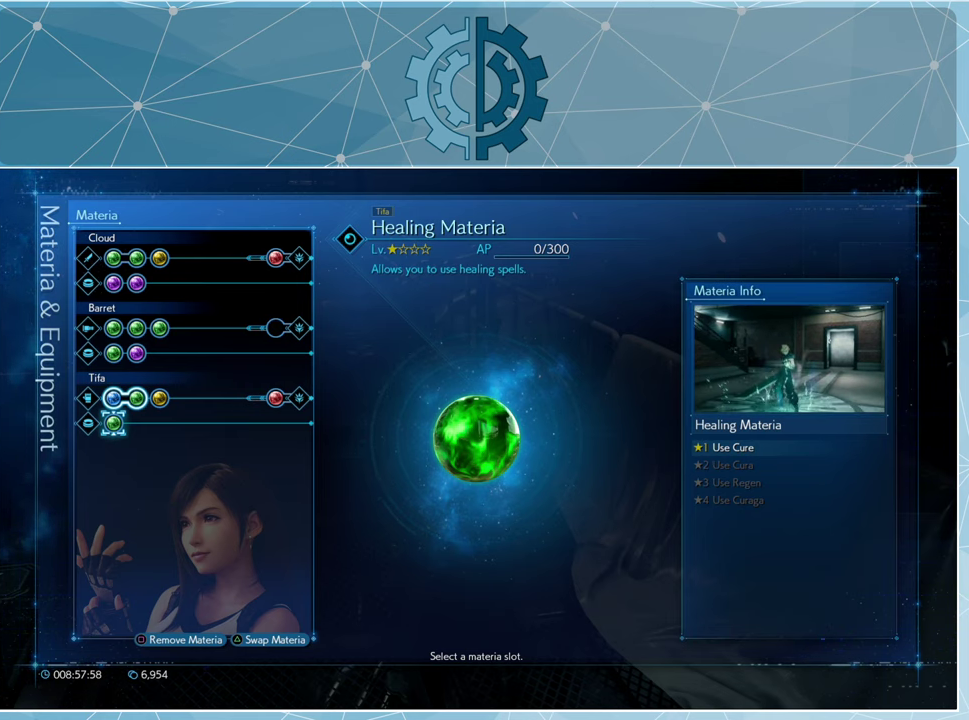
Gameplay with a controller (PlayStation layout); each line is a JSON object with the inputs held at the frame after it. "events" lists button and stick changes between this image and that frame as [ms after this image, input, new state], when the widget could be followed in between.
{"buttons": [], "left_stick": "center", "right_stick": "center", "events": [[300, "DPAD_UP", "down"], [334, "DPAD_UP", "up"], [434, "DPAD_UP", "down"], [500, "DPAD_UP", "up"]]}
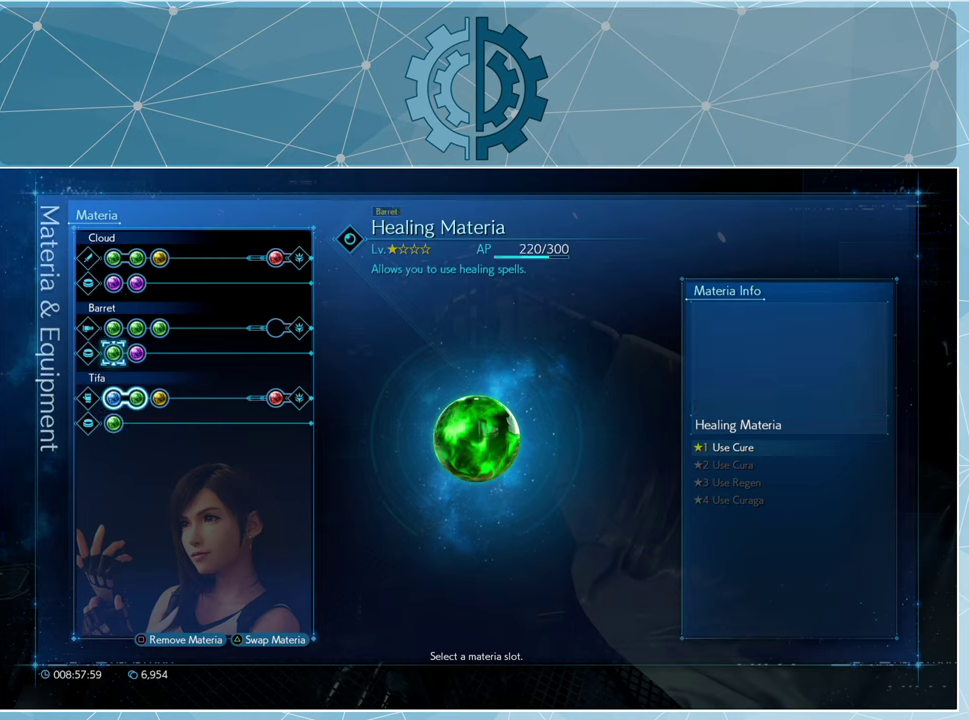
{"buttons": [], "left_stick": "center", "right_stick": "center", "events": [[67, "DPAD_UP", "down"], [167, "DPAD_UP", "up"], [234, "DPAD_UP", "down"], [300, "DPAD_UP", "up"]]}
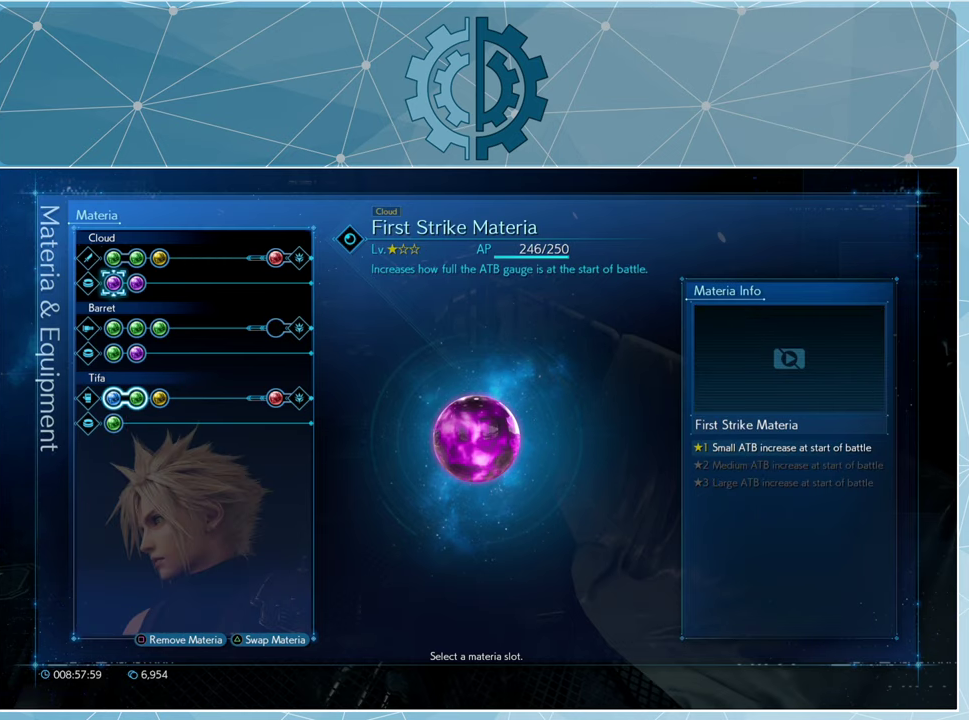
{"buttons": ["DPAD_DOWN"], "left_stick": "center", "right_stick": "center", "events": [[234, "DPAD_RIGHT", "down"], [334, "DPAD_RIGHT", "up"], [467, "DPAD_DOWN", "down"]]}
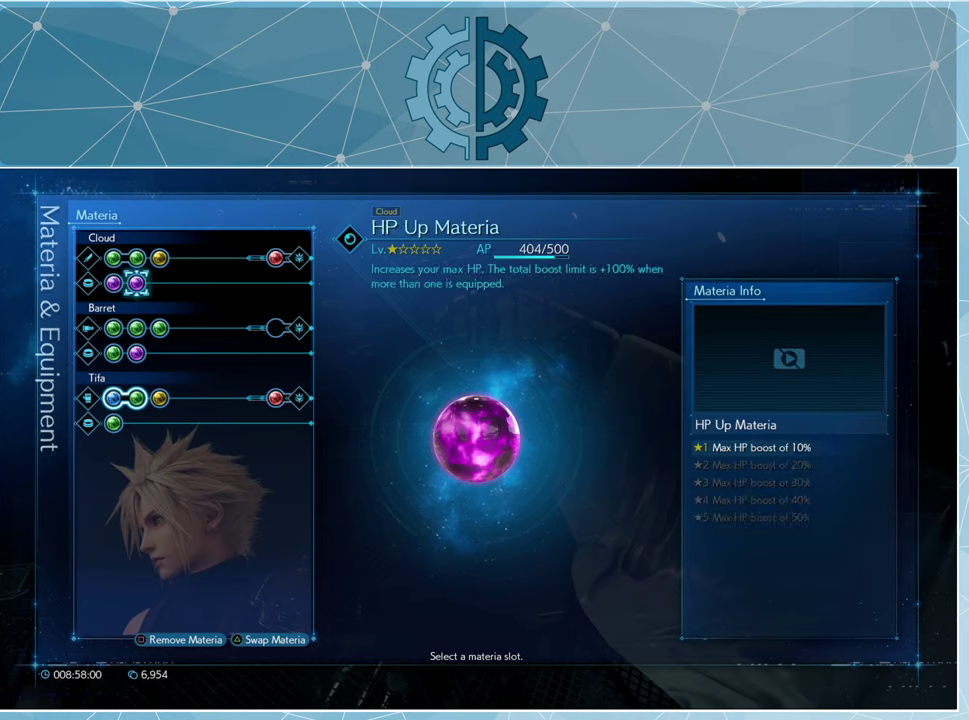
{"buttons": [], "left_stick": "center", "right_stick": "center", "events": [[34, "DPAD_DOWN", "up"], [334, "DPAD_RIGHT", "down"], [400, "DPAD_RIGHT", "up"]]}
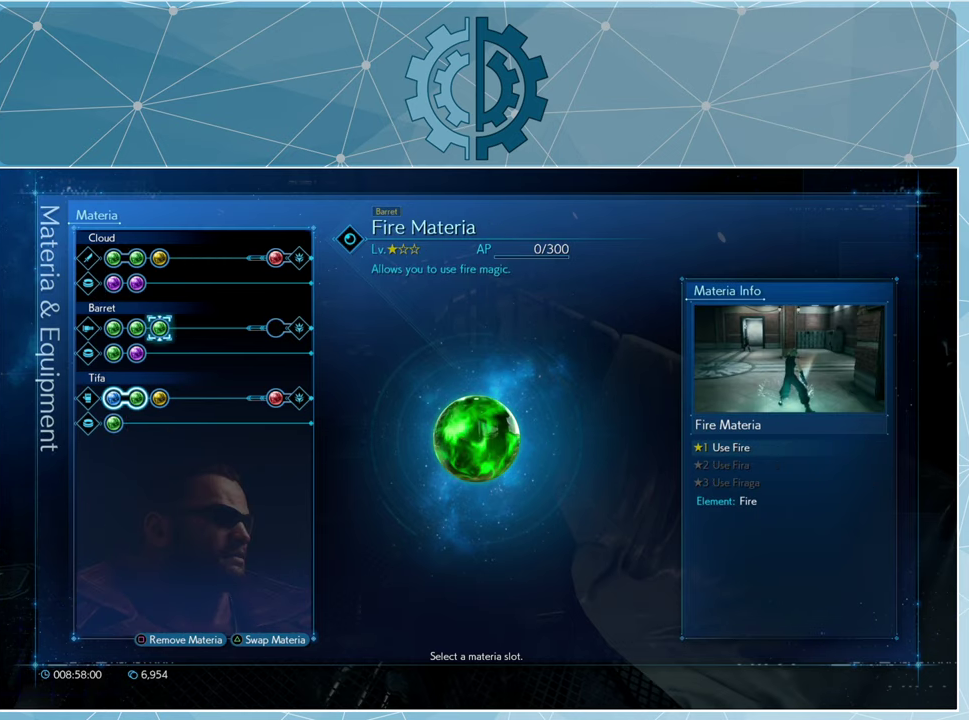
{"buttons": [], "left_stick": "center", "right_stick": "center", "events": [[34, "DPAD_RIGHT", "down"], [67, "DPAD_RIGHT", "up"], [434, "CROSS", "down"], [500, "CROSS", "up"]]}
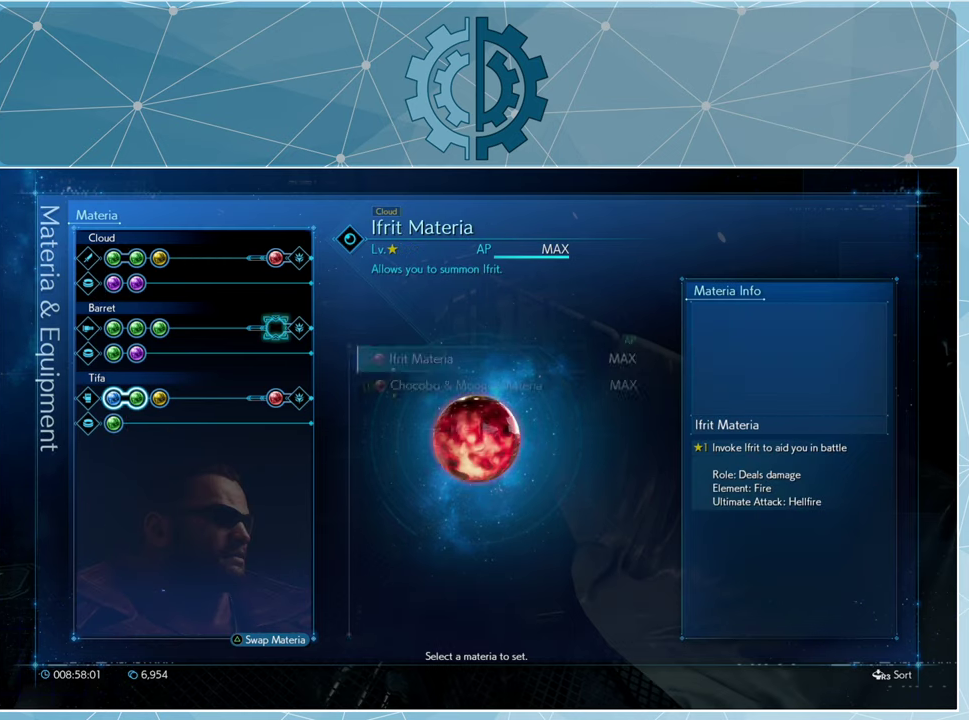
{"buttons": [], "left_stick": "center", "right_stick": "center", "events": []}
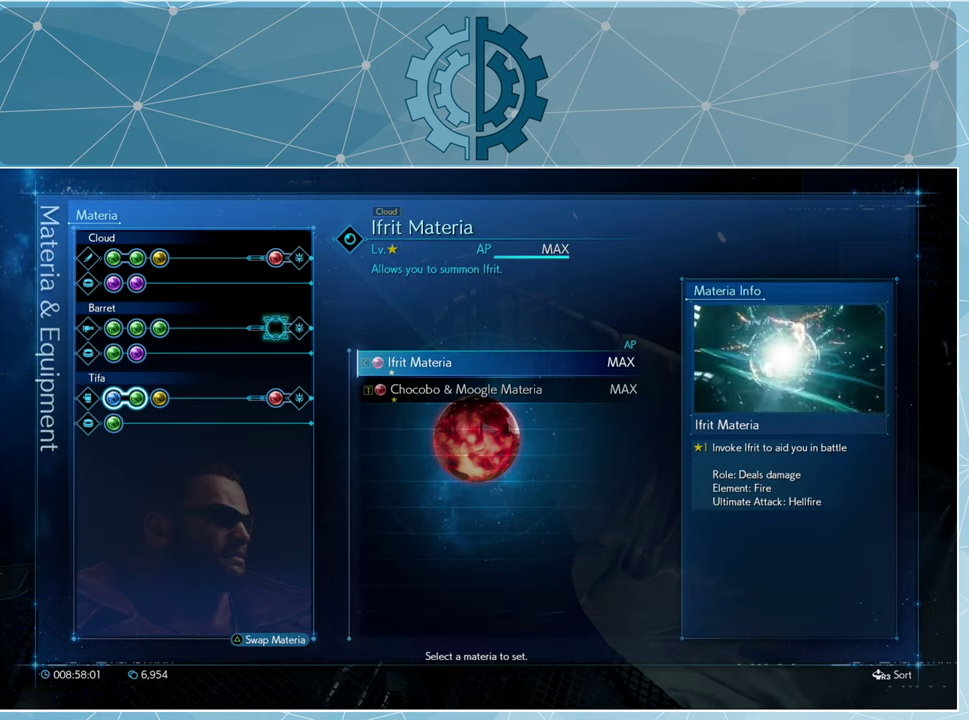
{"buttons": [], "left_stick": "center", "right_stick": "center", "events": [[34, "DPAD_DOWN", "down"], [134, "DPAD_DOWN", "up"], [300, "DPAD_UP", "down"], [367, "DPAD_UP", "up"]]}
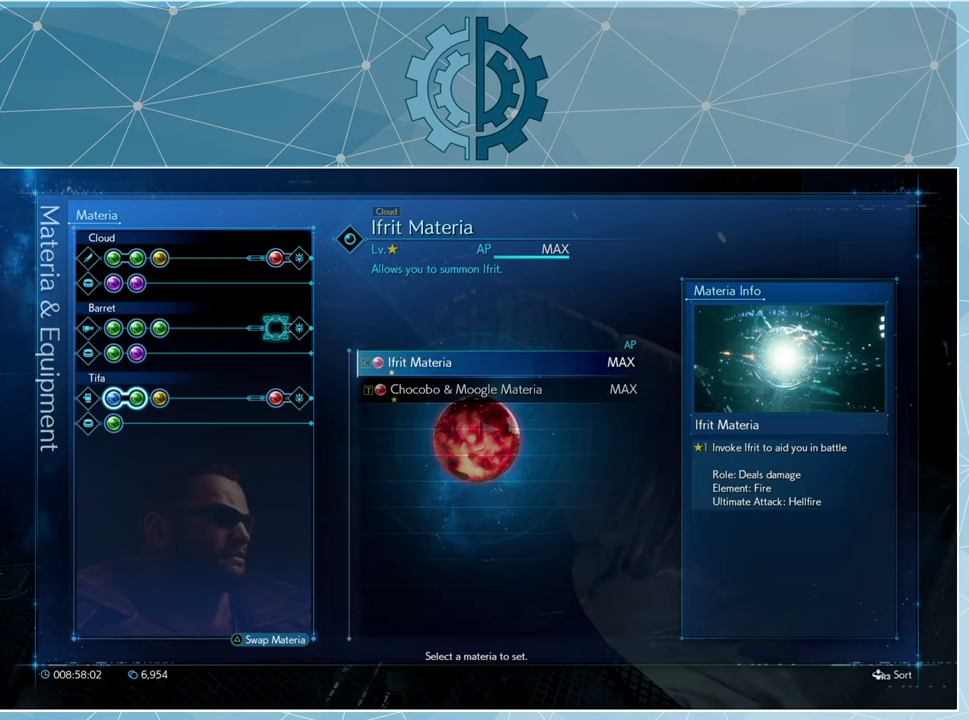
{"buttons": [], "left_stick": "center", "right_stick": "center", "events": [[67, "CIRCLE", "down"], [134, "CIRCLE", "up"], [234, "CIRCLE", "down"], [334, "CIRCLE", "up"], [400, "CIRCLE", "down"], [467, "CIRCLE", "up"]]}
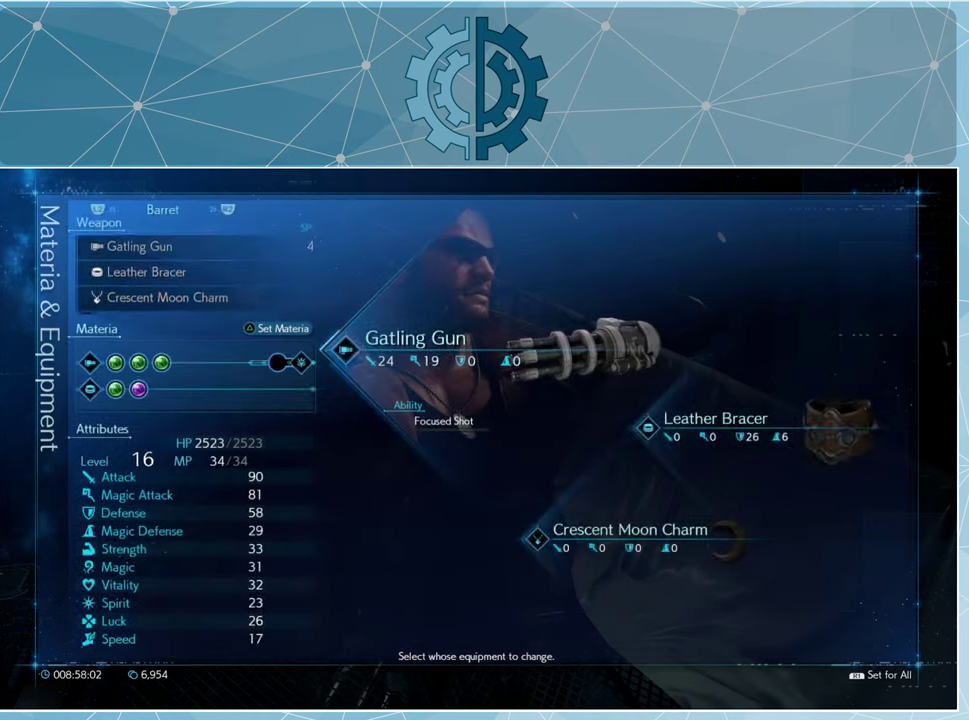
{"buttons": [], "left_stick": "center", "right_stick": "center", "events": [[67, "CIRCLE", "down"], [134, "CIRCLE", "up"]]}
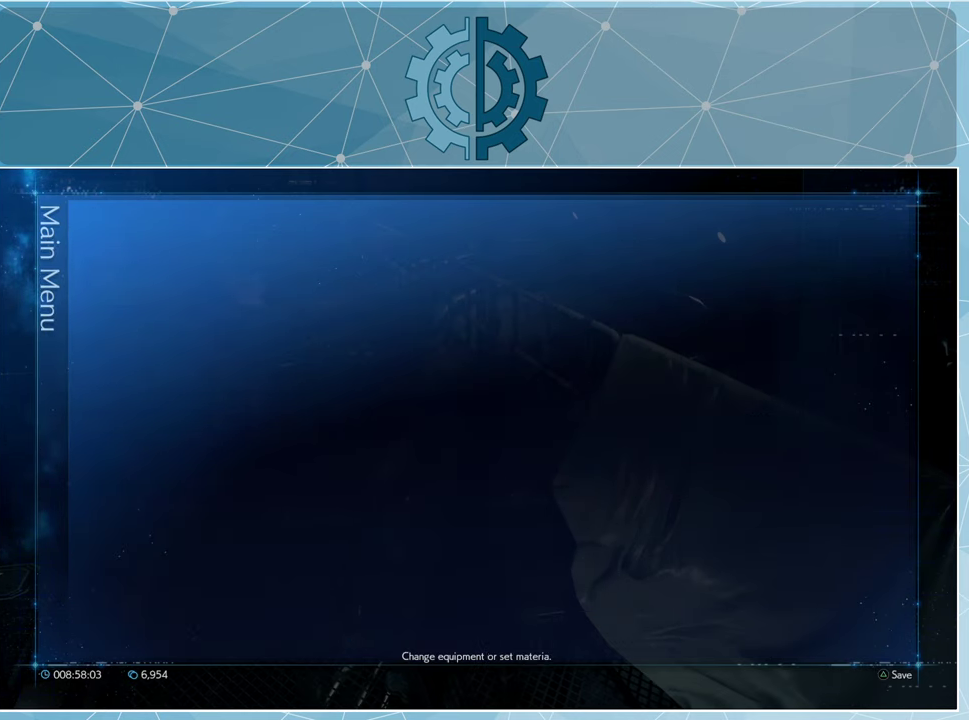
{"buttons": [], "left_stick": "center", "right_stick": "center", "events": [[334, "CIRCLE", "down"], [434, "CIRCLE", "up"]]}
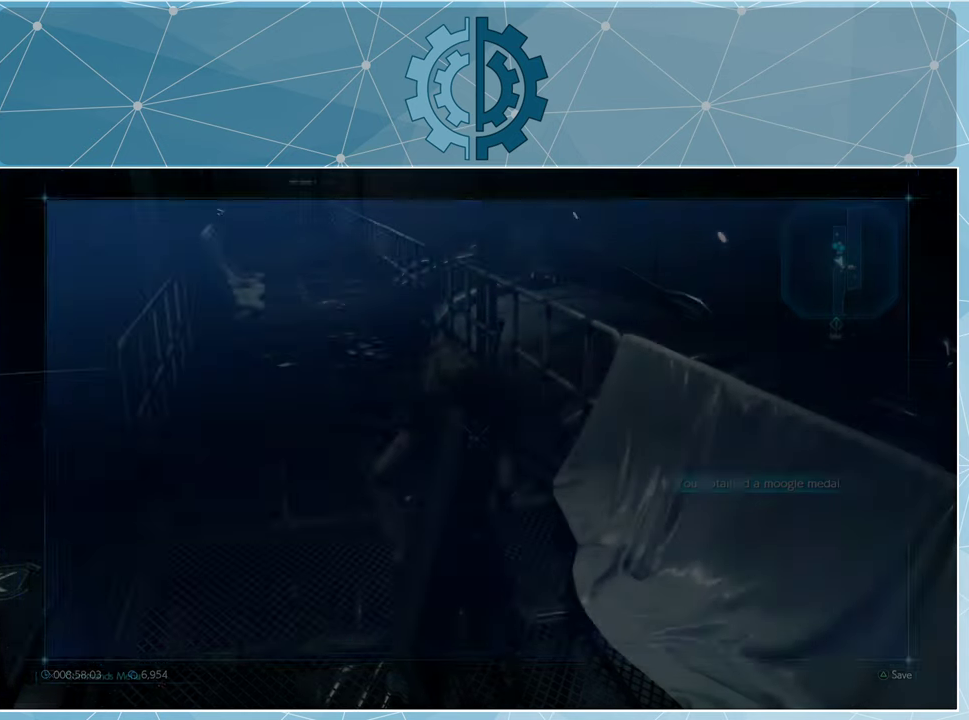
{"buttons": [], "left_stick": "center", "right_stick": "center", "events": []}
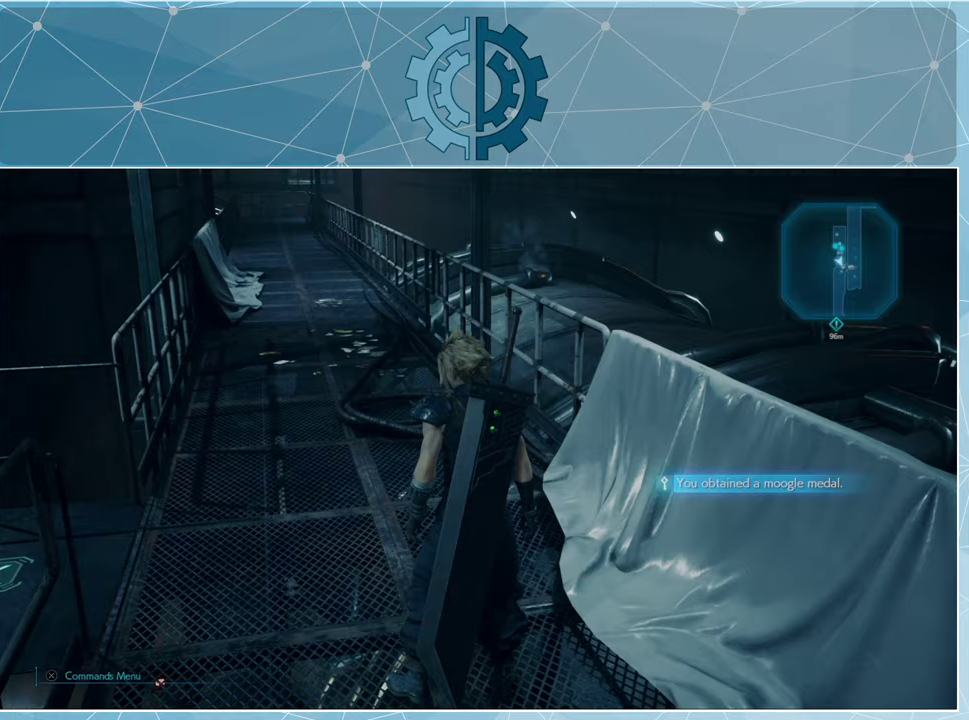
{"buttons": [], "left_stick": "center", "right_stick": "center", "events": [[200, "right_stick", "up"], [367, "right_stick", "center"]]}
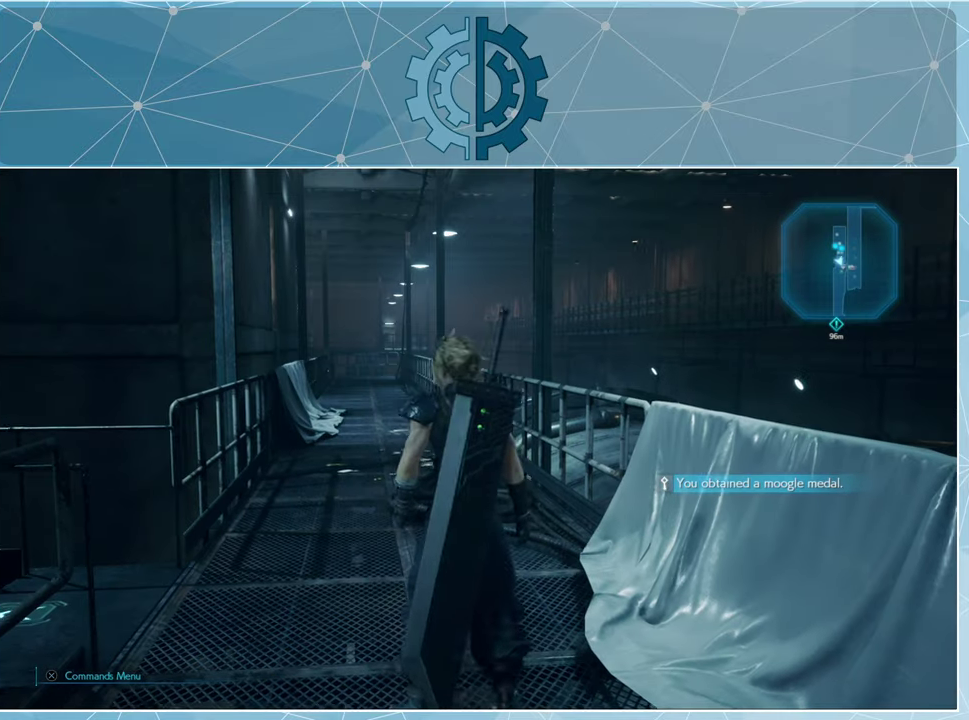
{"buttons": [], "left_stick": "up", "right_stick": "center", "events": [[33, "left_stick", "up"]]}
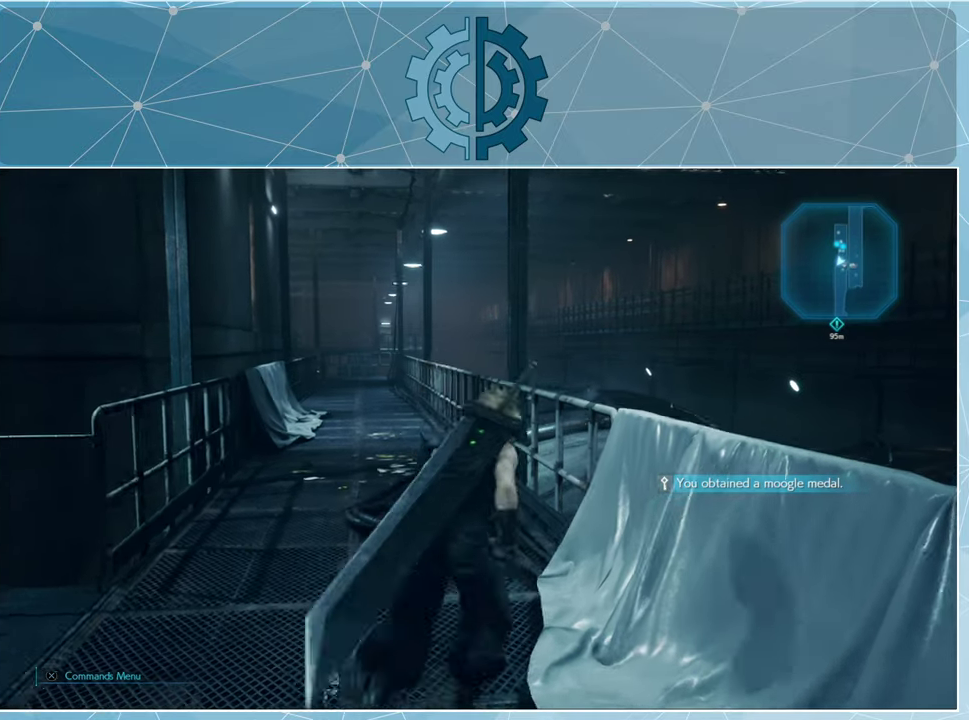
{"buttons": ["R2"], "left_stick": "up", "right_stick": "center", "events": [[33, "right_stick", "down-left"], [167, "right_stick", "center"], [333, "R2", "down"]]}
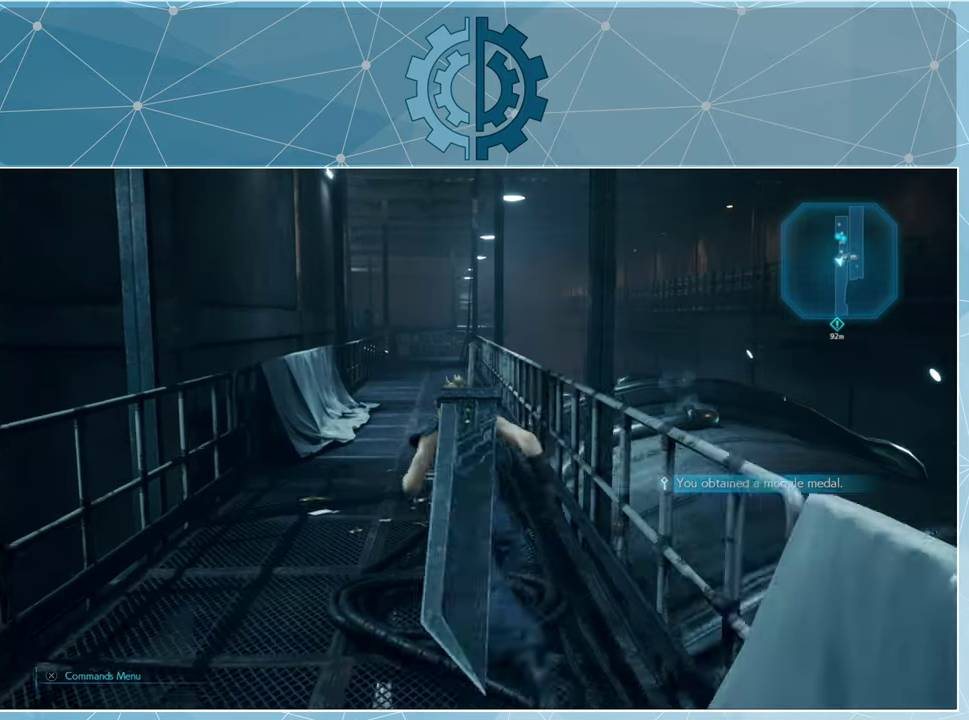
{"buttons": [], "left_stick": "up", "right_stick": "center", "events": [[500, "R2", "up"]]}
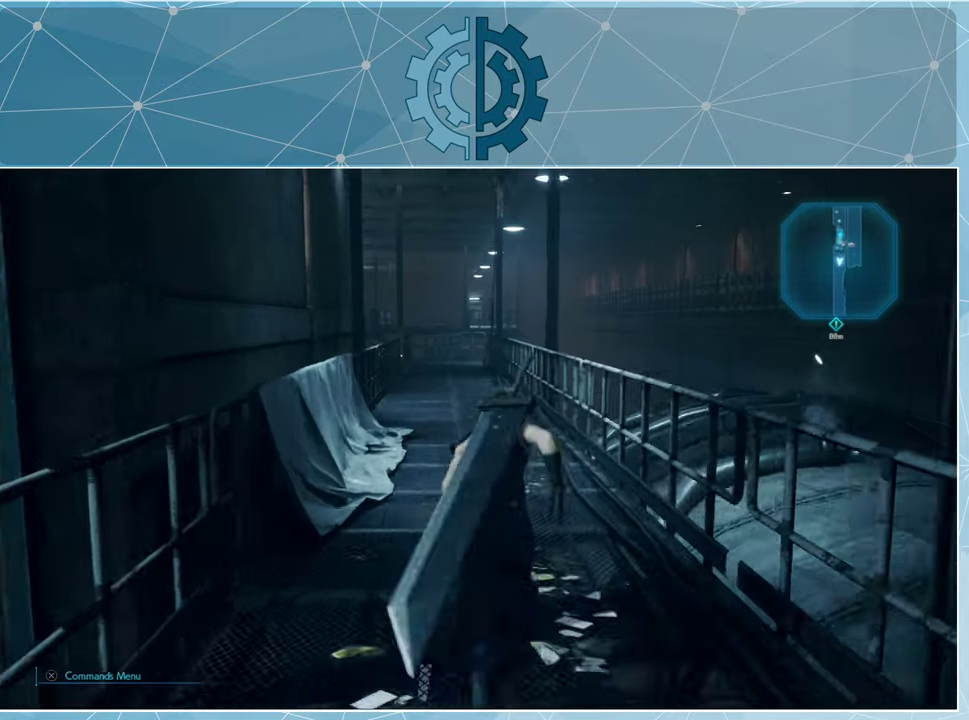
{"buttons": [], "left_stick": "up", "right_stick": "center", "events": []}
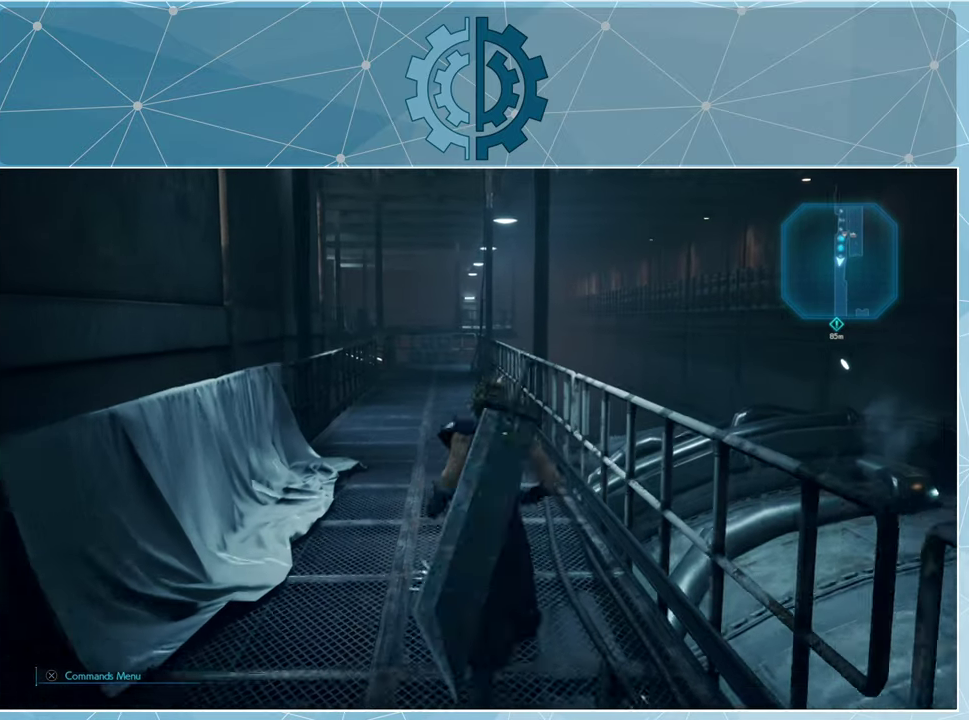
{"buttons": [], "left_stick": "up", "right_stick": "center", "events": []}
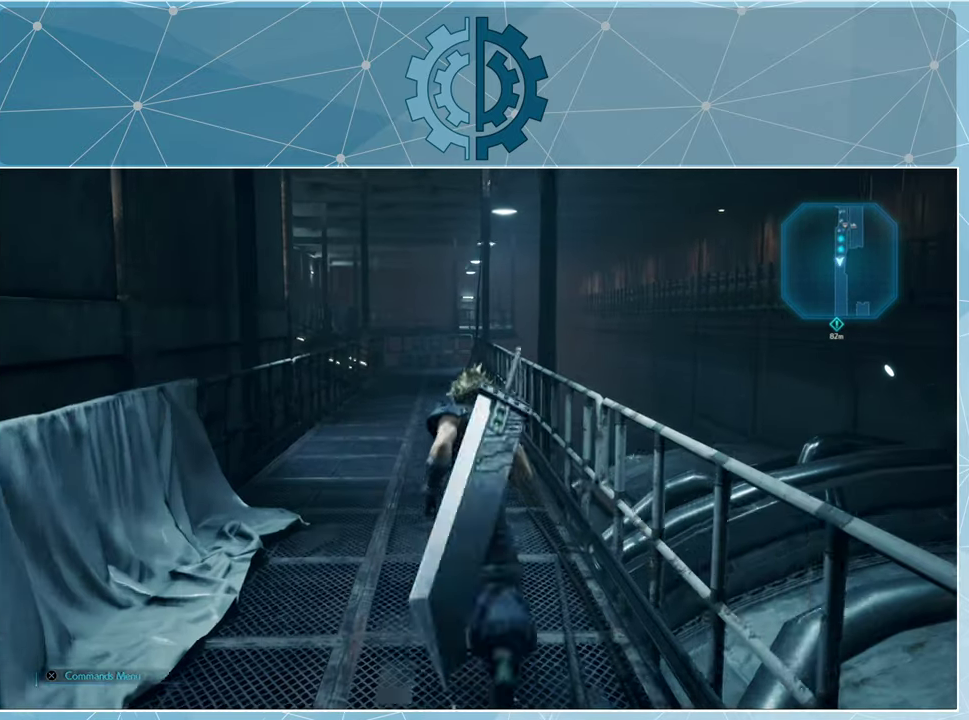
{"buttons": [], "left_stick": "up", "right_stick": "down", "events": [[400, "right_stick", "down"]]}
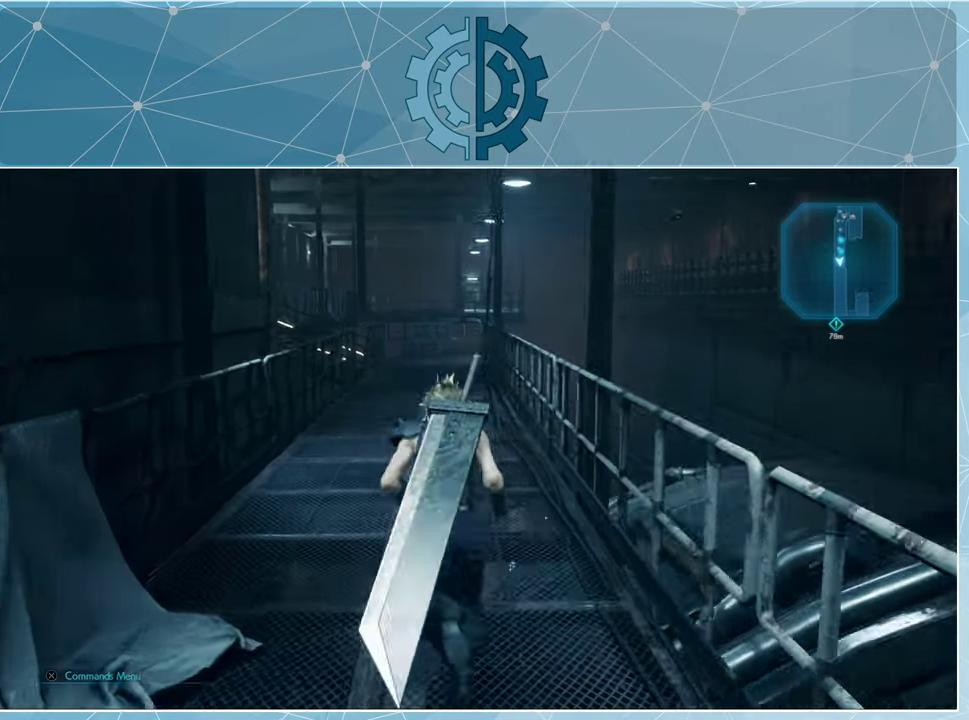
{"buttons": [], "left_stick": "up", "right_stick": "center", "events": [[100, "right_stick", "center"]]}
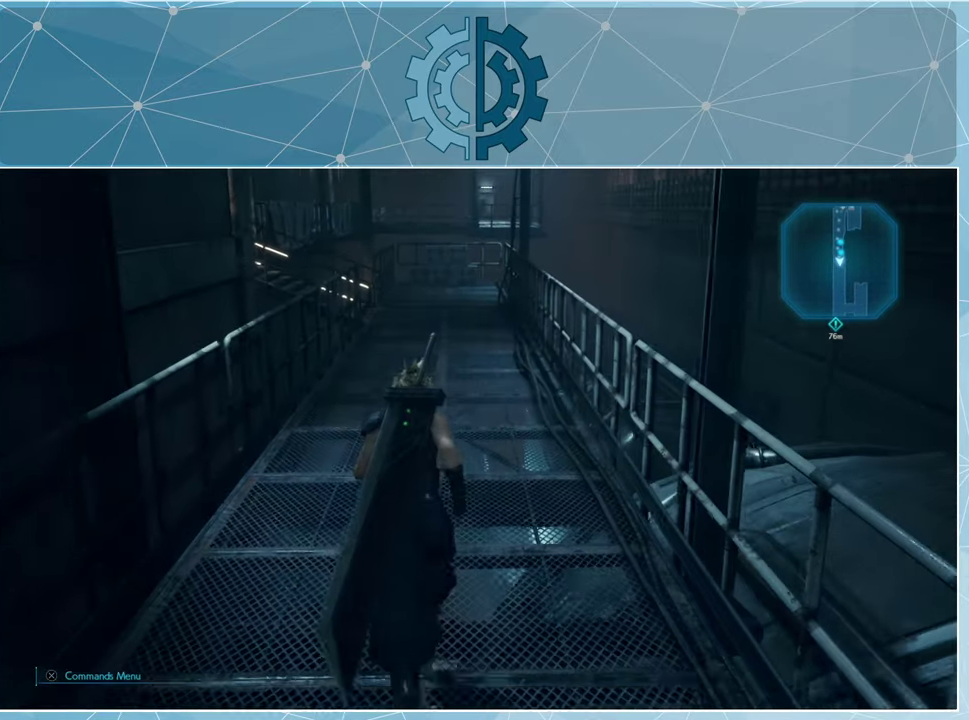
{"buttons": [], "left_stick": "up", "right_stick": "center", "events": []}
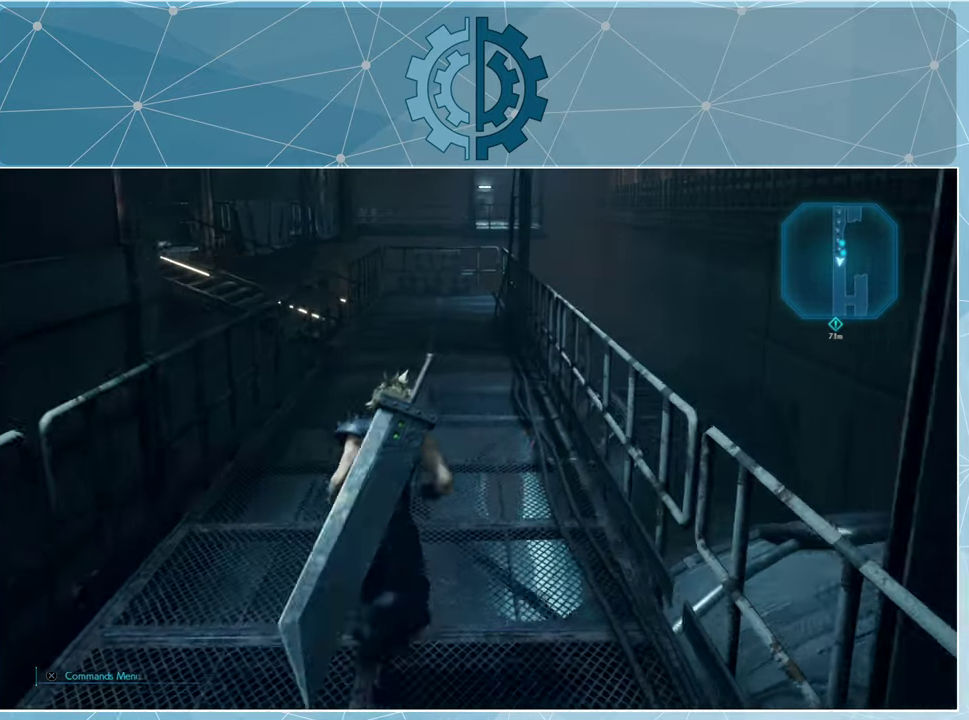
{"buttons": ["R2"], "left_stick": "up", "right_stick": "center", "events": [[433, "R2", "down"]]}
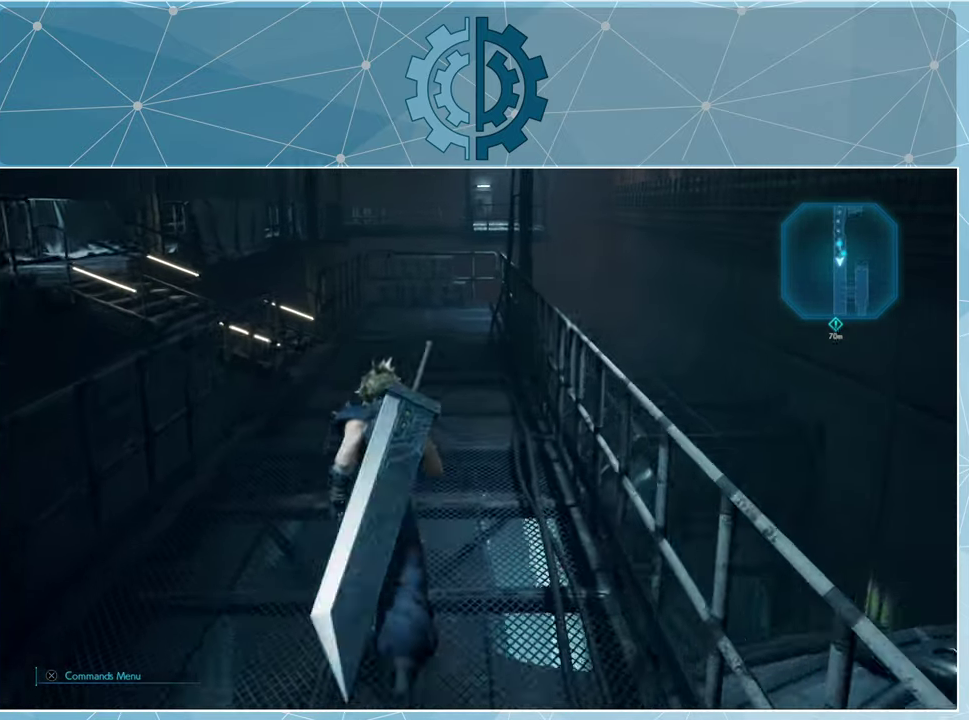
{"buttons": ["R2"], "left_stick": "up", "right_stick": "center", "events": []}
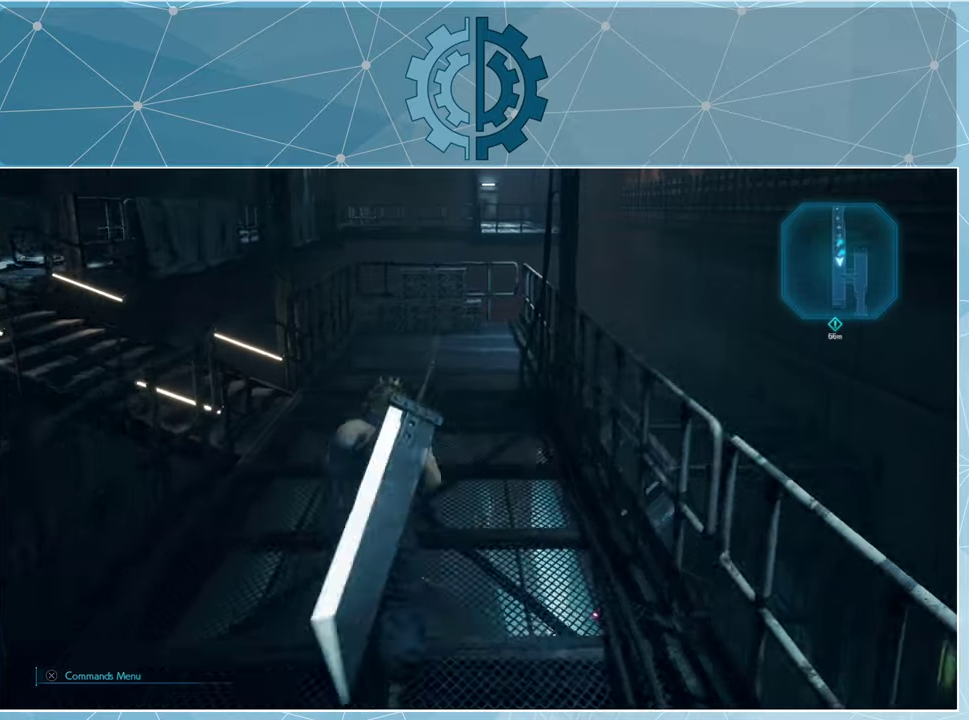
{"buttons": ["R2"], "left_stick": "up", "right_stick": "center", "events": []}
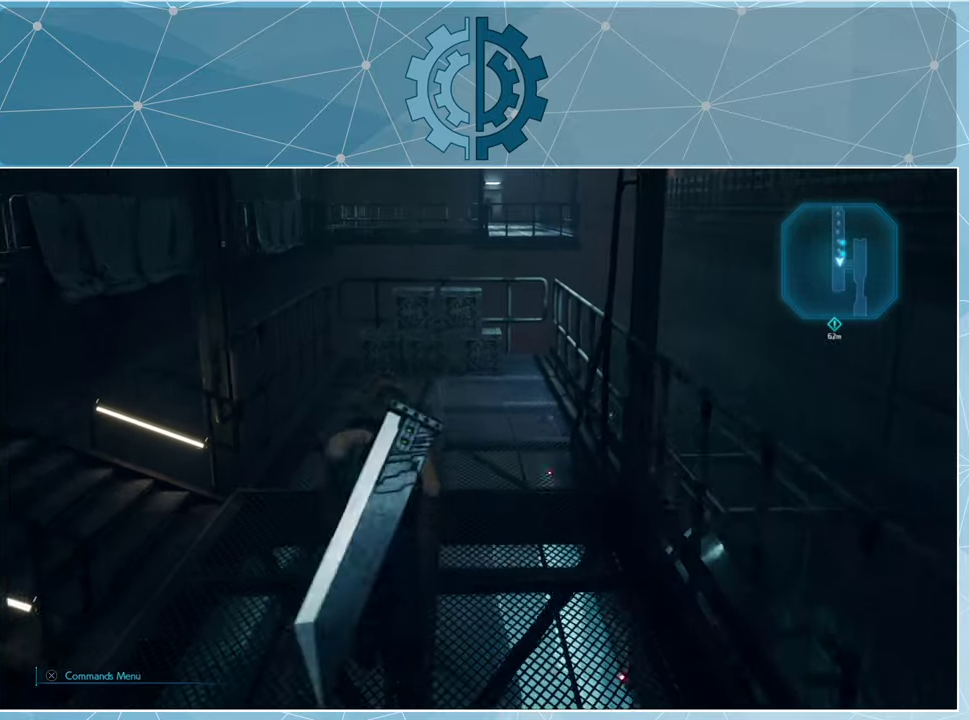
{"buttons": ["R2"], "left_stick": "up", "right_stick": "center", "events": []}
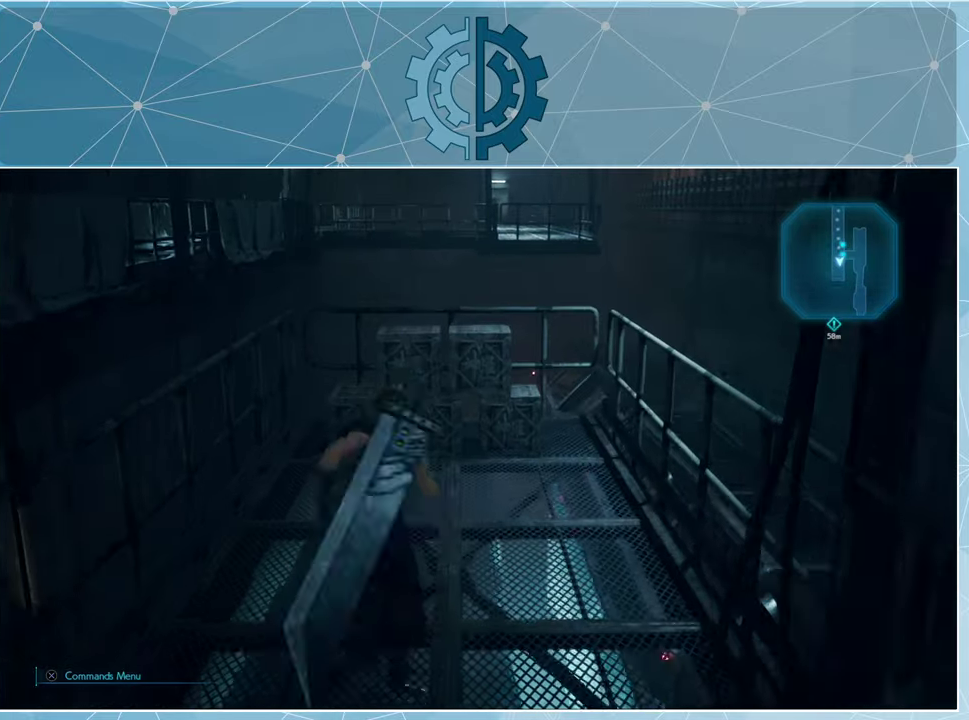
{"buttons": [], "left_stick": "center", "right_stick": "center", "events": [[133, "R2", "up"], [266, "SQUARE", "down"], [333, "left_stick", "center"], [400, "SQUARE", "up"]]}
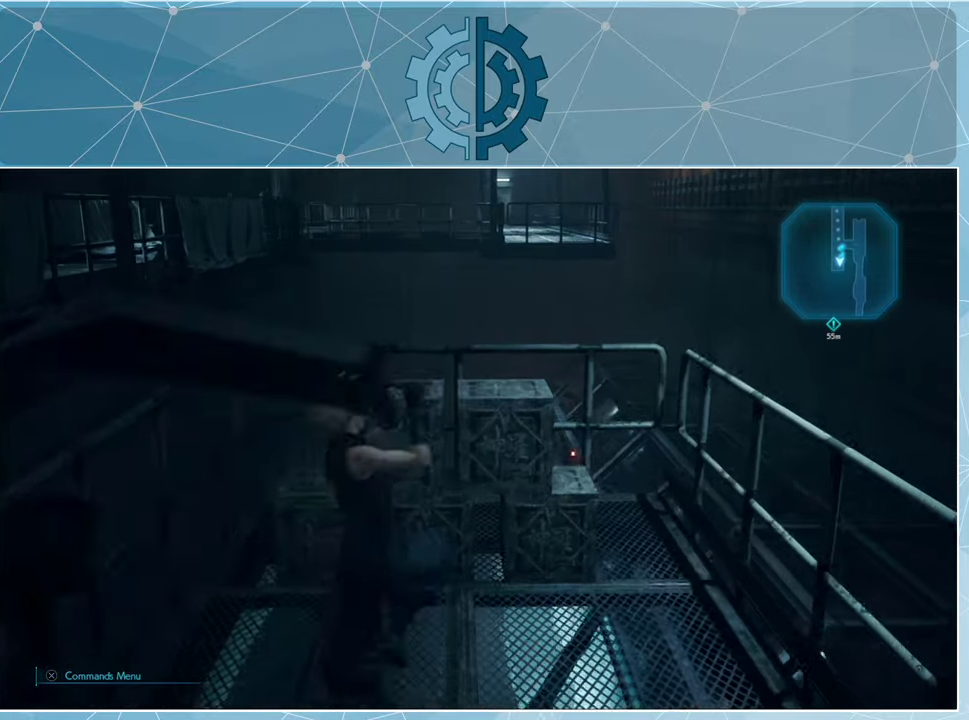
{"buttons": [], "left_stick": "center", "right_stick": "center", "events": []}
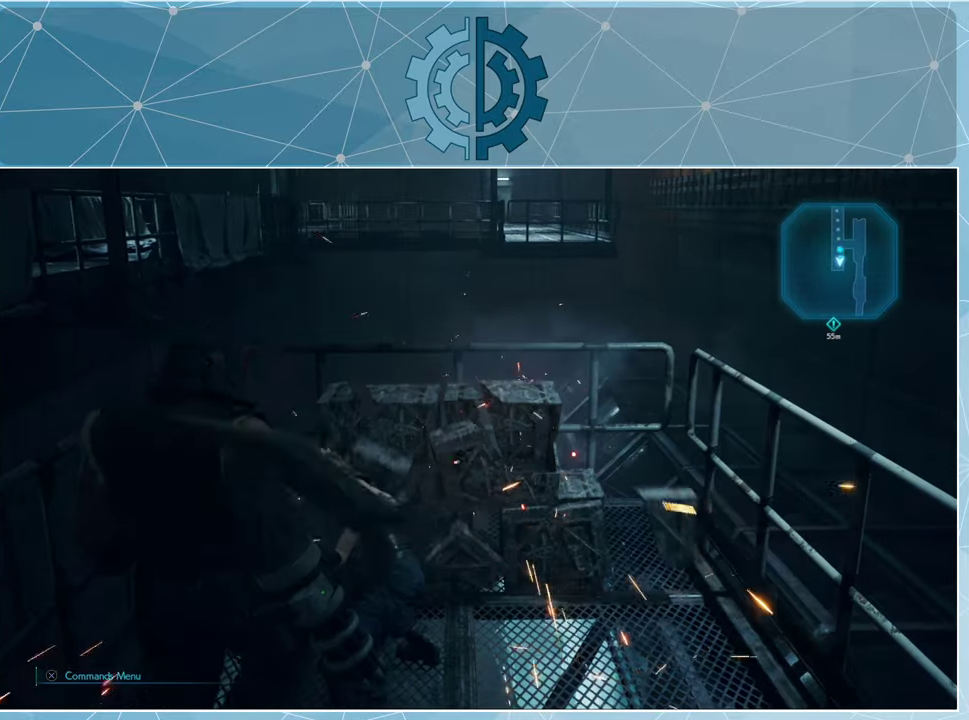
{"buttons": [], "left_stick": "center", "right_stick": "center", "events": []}
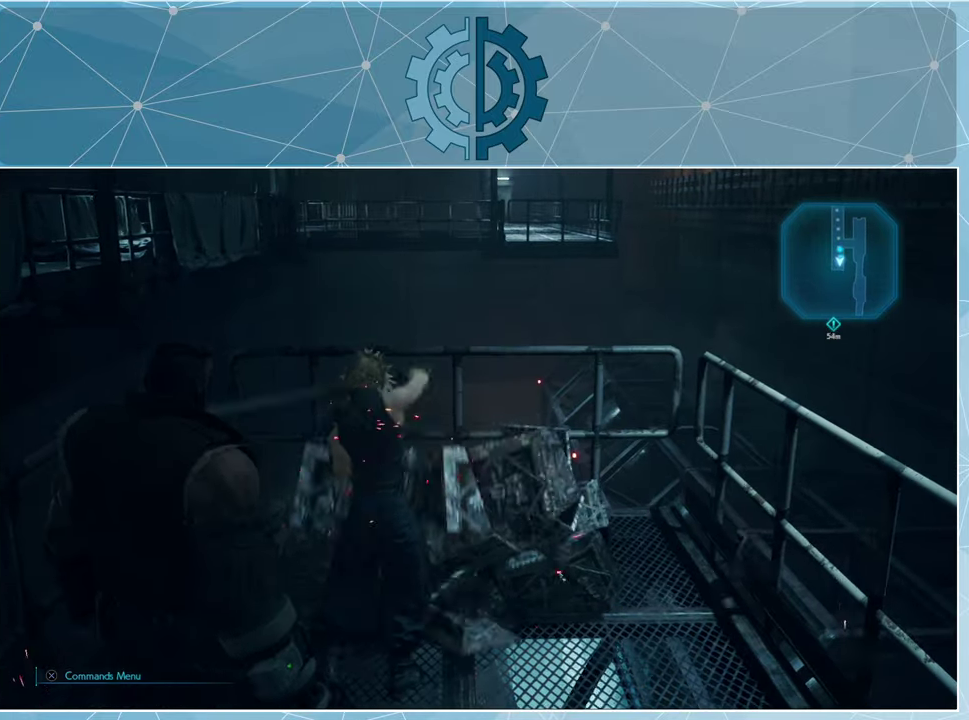
{"buttons": [], "left_stick": "down-left", "right_stick": "left", "events": [[66, "right_stick", "left"], [333, "left_stick", "down-left"]]}
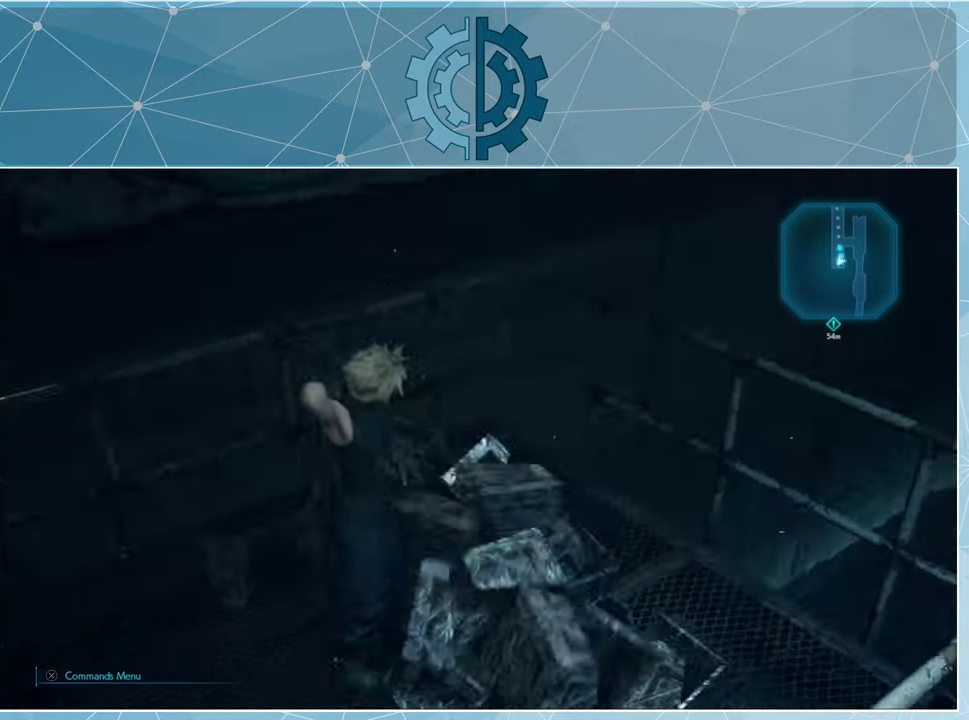
{"buttons": [], "left_stick": "left", "right_stick": "left", "events": [[266, "left_stick", "left"]]}